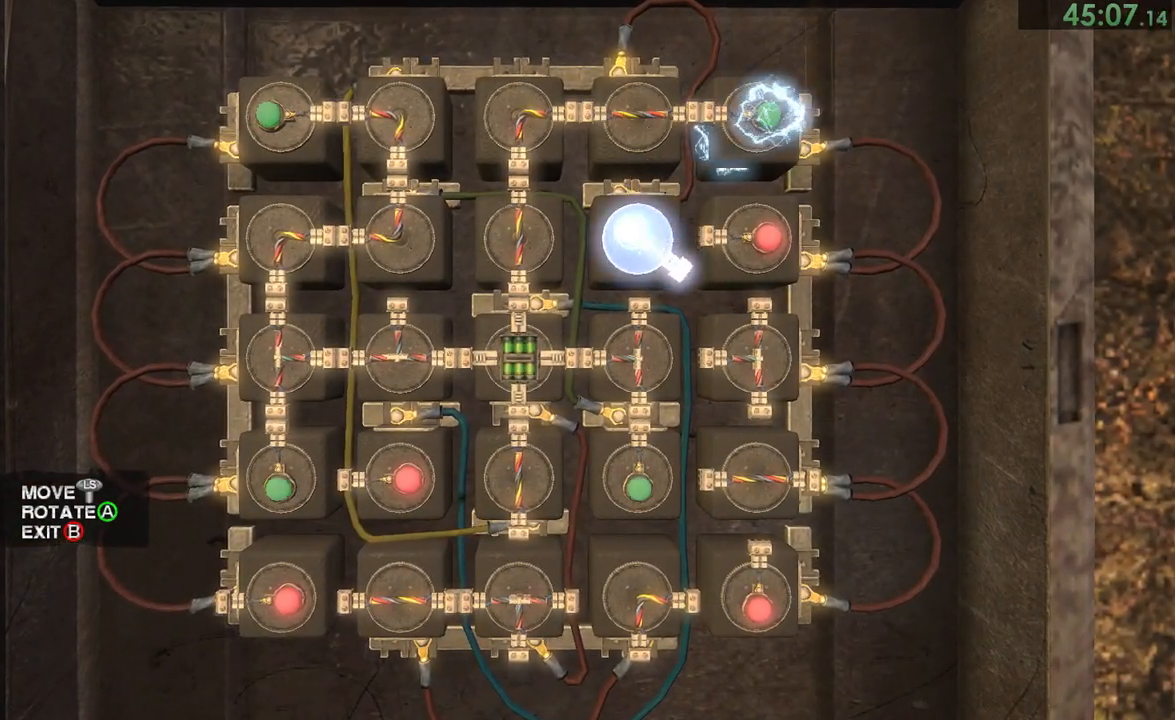
Gameplay with a controller (PlayStation layout); each line is a JSON object with the inputs held at the frame after it. "button_events" lists button changes between this image and that frame as [ms after this image, input, new state], when the widget could be followed in between (sticks are given only as held states). Not read: L1 L2.
{"buttons": [], "left_stick": "up", "right_stick": "center", "button_events": [[167, "CROSS", "down"], [233, "CROSS", "up"]]}
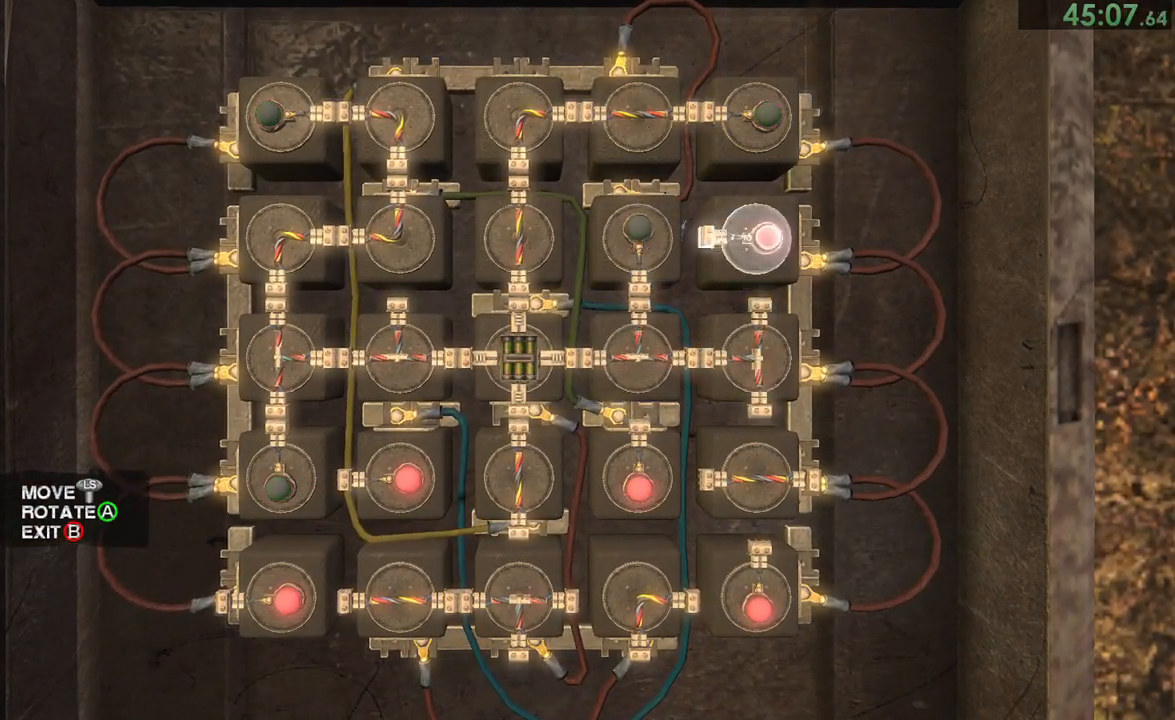
{"buttons": [], "left_stick": "down", "right_stick": "center", "button_events": [[33, "CROSS", "down"], [100, "CROSS", "up"], [200, "CROSS", "down"], [267, "CROSS", "up"], [367, "CROSS", "down"], [433, "CROSS", "up"]]}
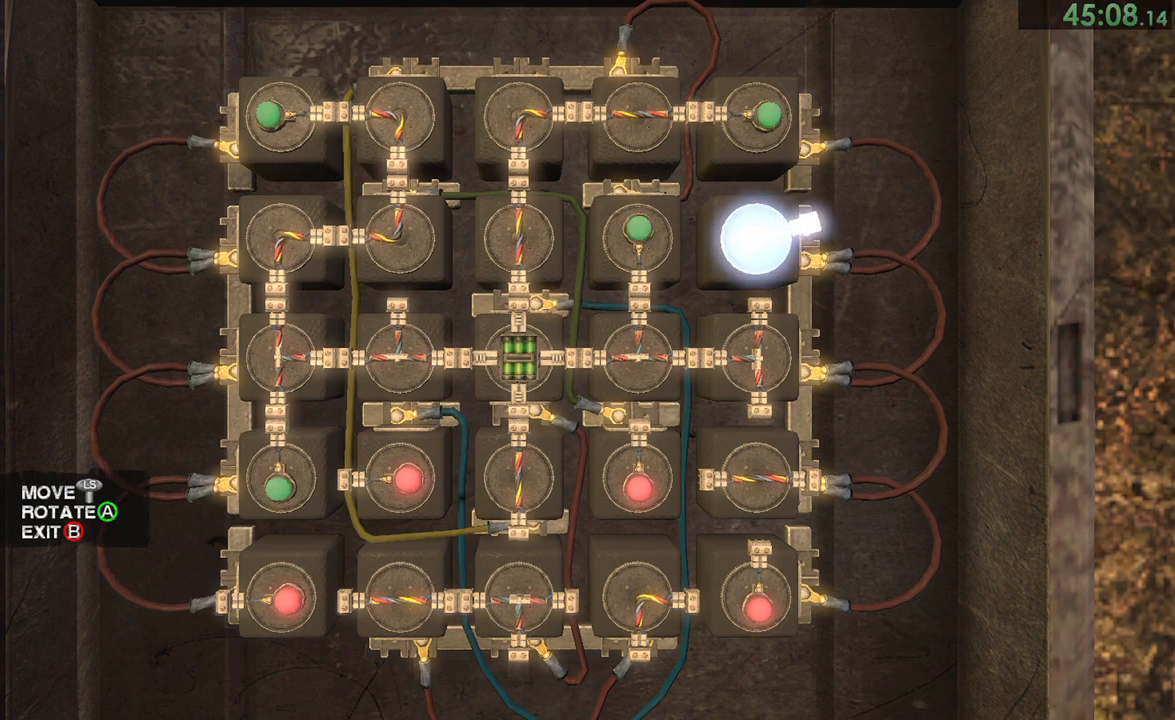
{"buttons": [], "left_stick": "down", "right_stick": "center", "button_events": [[250, "CROSS", "down"], [350, "CROSS", "up"]]}
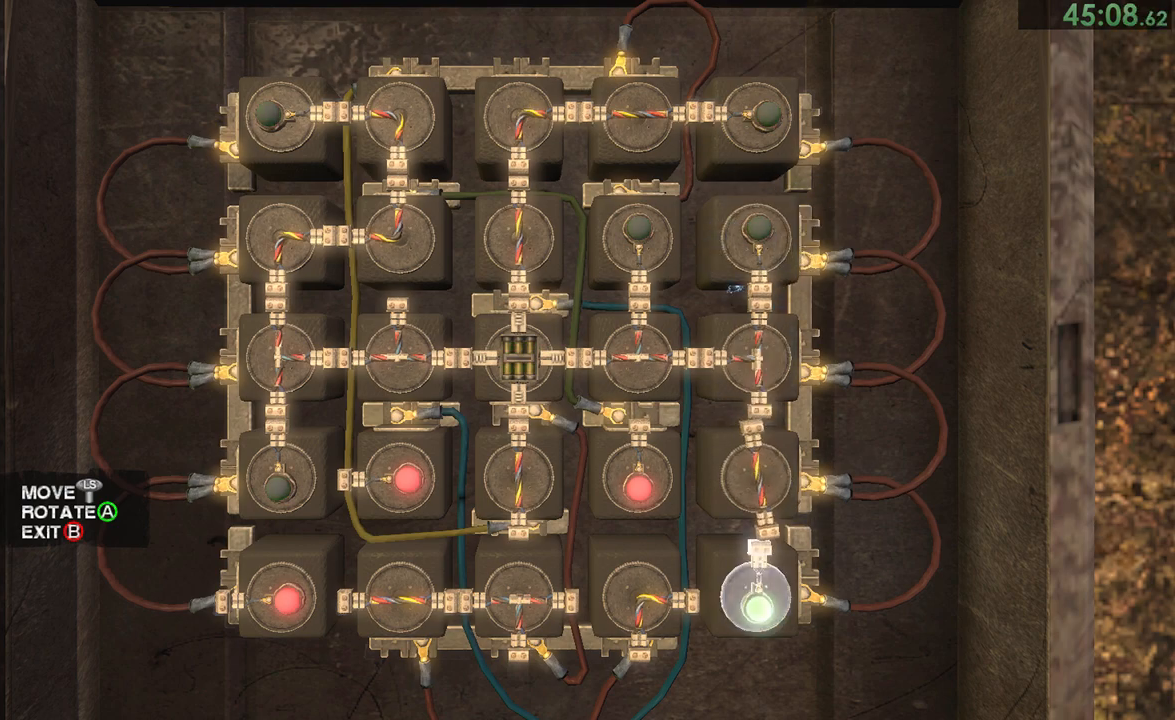
{"buttons": ["CROSS"], "left_stick": "center", "right_stick": "center", "button_events": [[283, "CROSS", "down"], [383, "CROSS", "up"], [450, "CROSS", "down"]]}
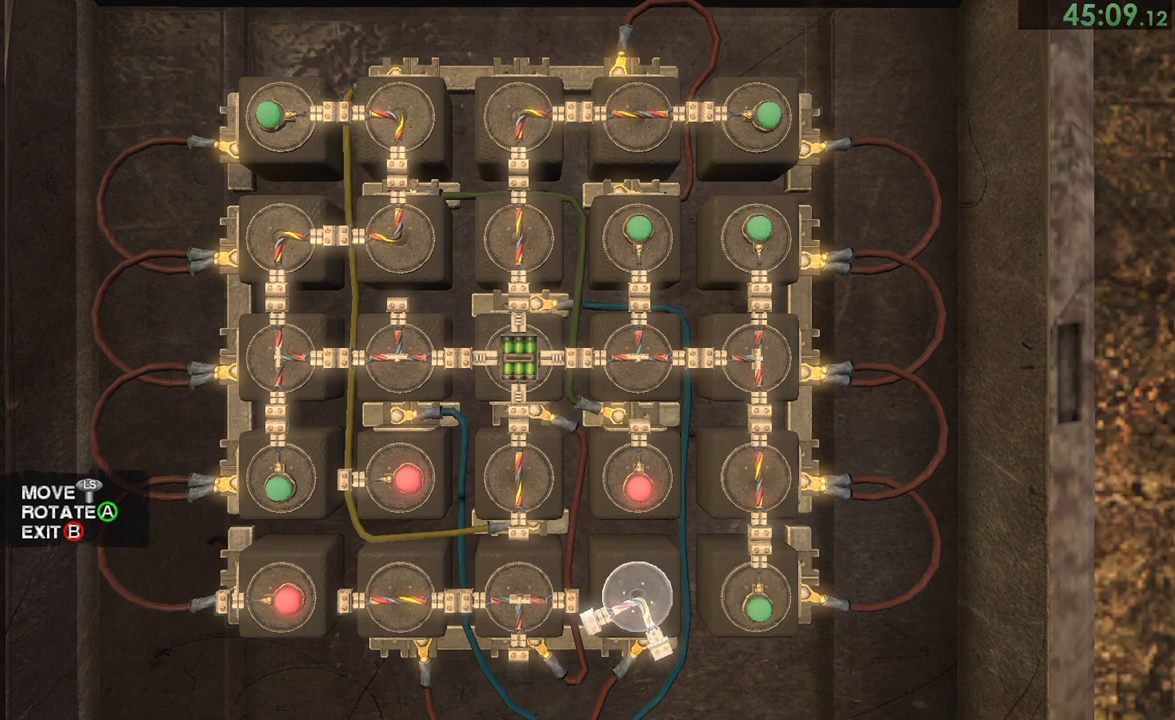
{"buttons": [], "left_stick": "down-left", "right_stick": "center", "button_events": [[50, "CROSS", "up"], [150, "CROSS", "down"], [217, "CROSS", "up"], [317, "CROSS", "down"], [450, "CROSS", "up"]]}
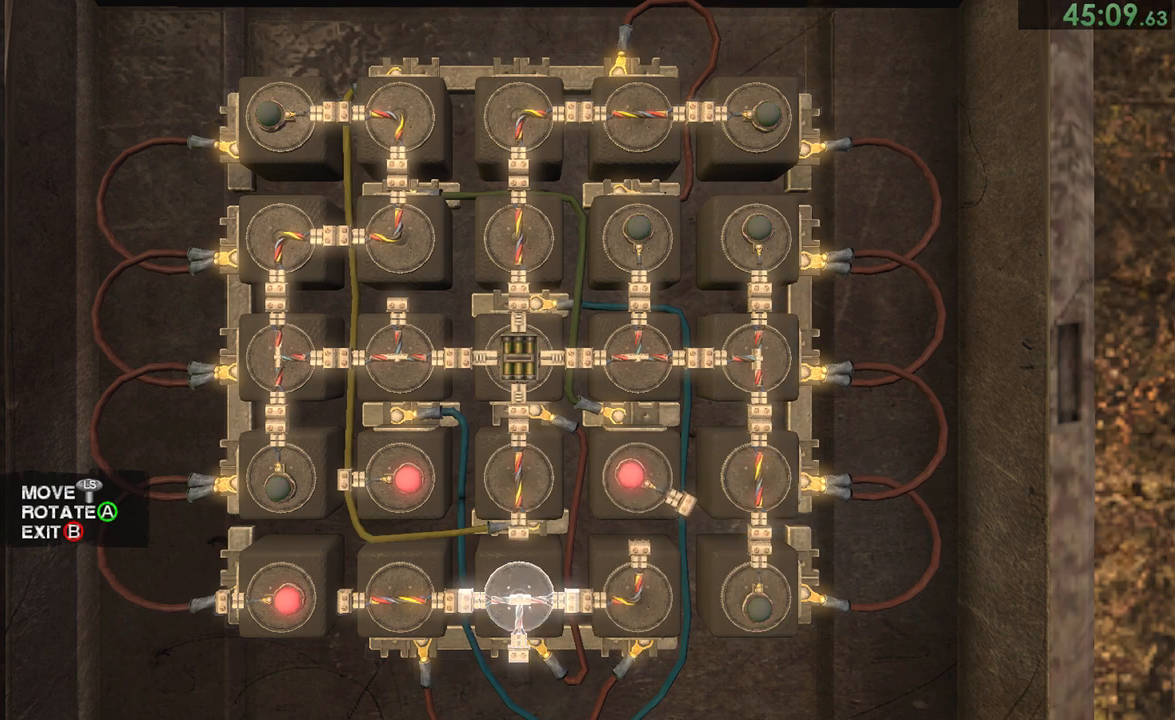
{"buttons": [], "left_stick": "left", "right_stick": "center", "button_events": [[133, "CROSS", "down"], [233, "CROSS", "up"], [300, "CROSS", "down"], [400, "CROSS", "up"]]}
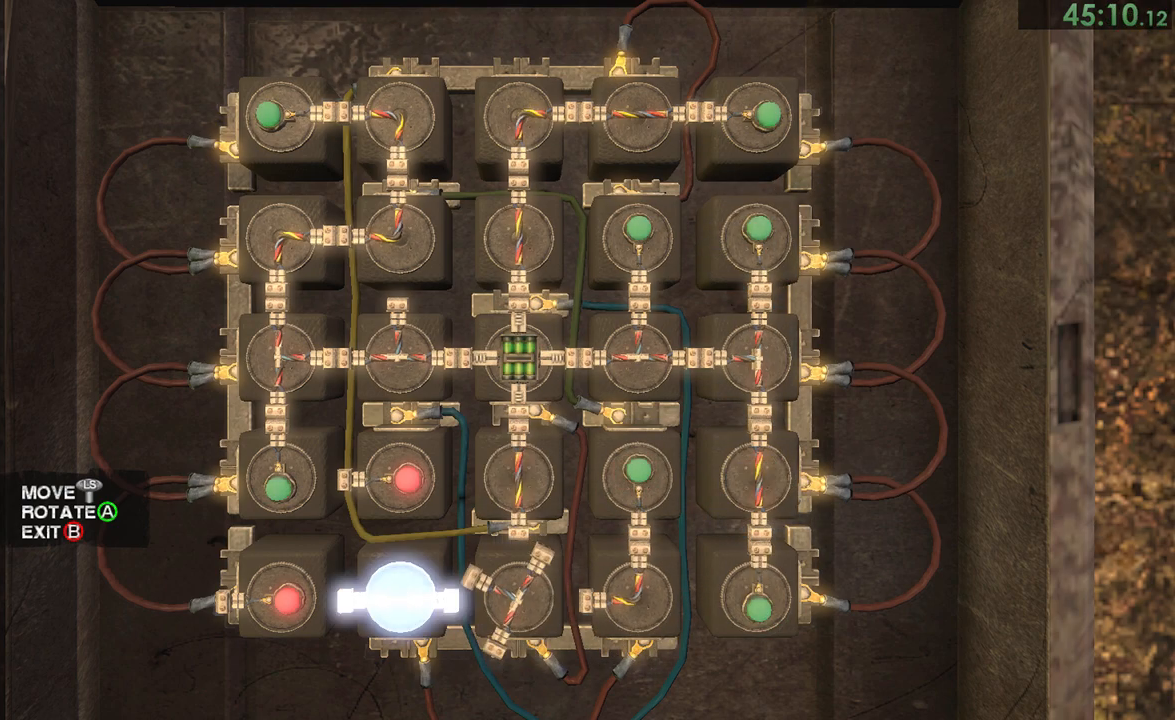
{"buttons": [], "left_stick": "right", "right_stick": "center", "button_events": [[167, "CROSS", "down"], [267, "CROSS", "up"], [367, "CROSS", "down"], [433, "CROSS", "up"]]}
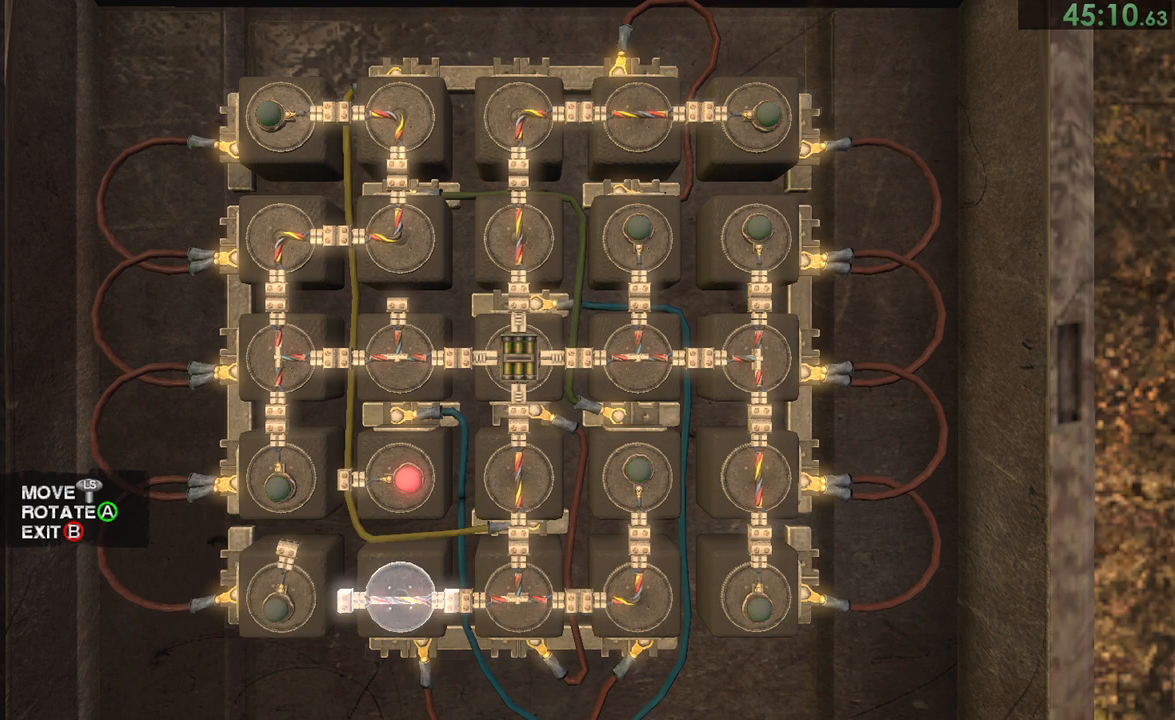
{"buttons": ["CROSS"], "left_stick": "center", "right_stick": "center", "button_events": [[100, "CROSS", "down"], [200, "CROSS", "up"], [467, "CROSS", "down"]]}
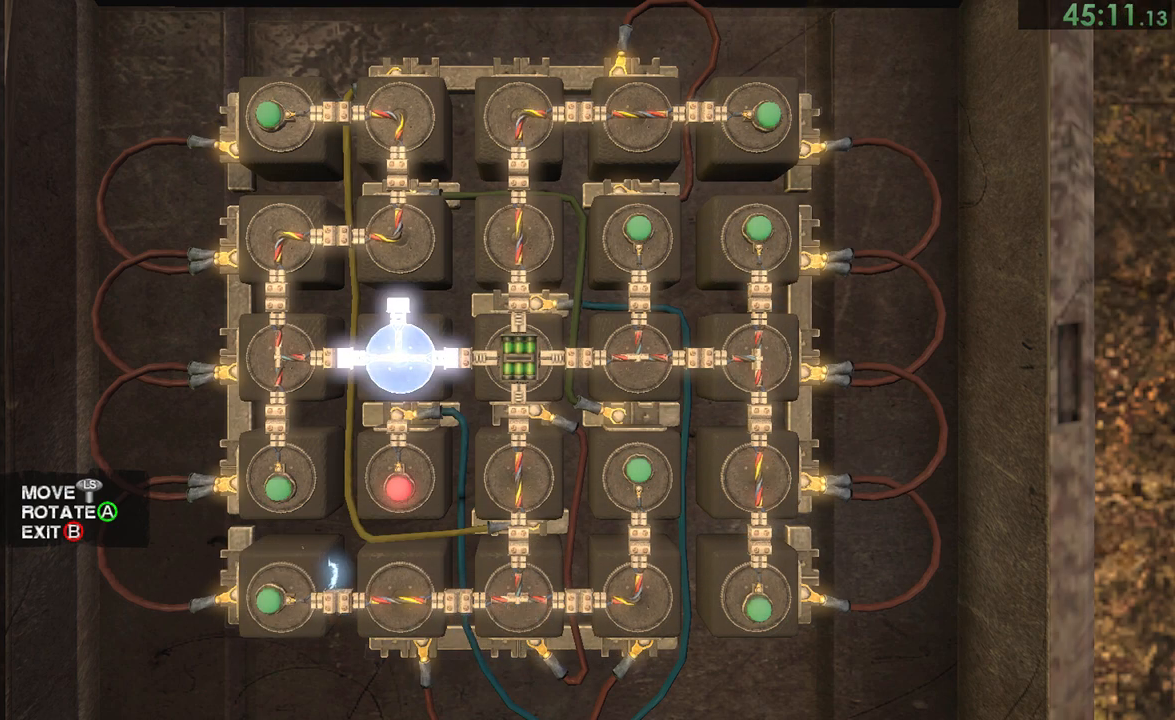
{"buttons": [], "left_stick": "center", "right_stick": "center", "button_events": [[33, "CROSS", "up"], [133, "CROSS", "down"], [200, "CROSS", "up"]]}
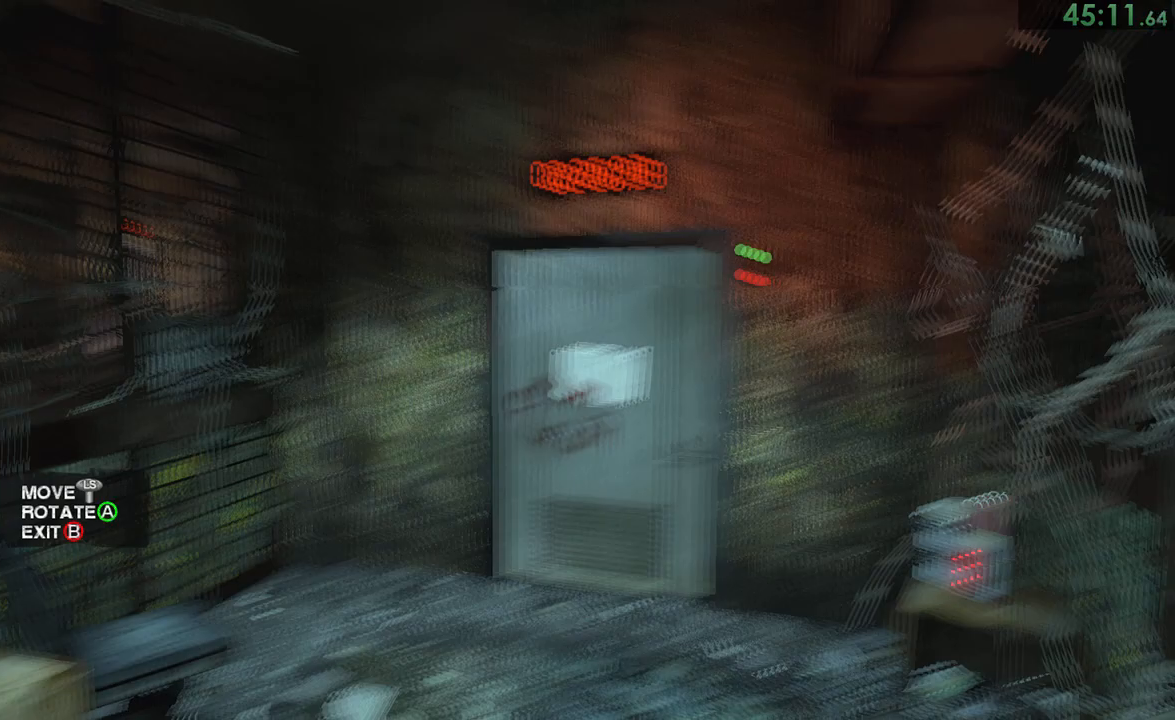
{"buttons": [], "left_stick": "down", "right_stick": "right", "button_events": []}
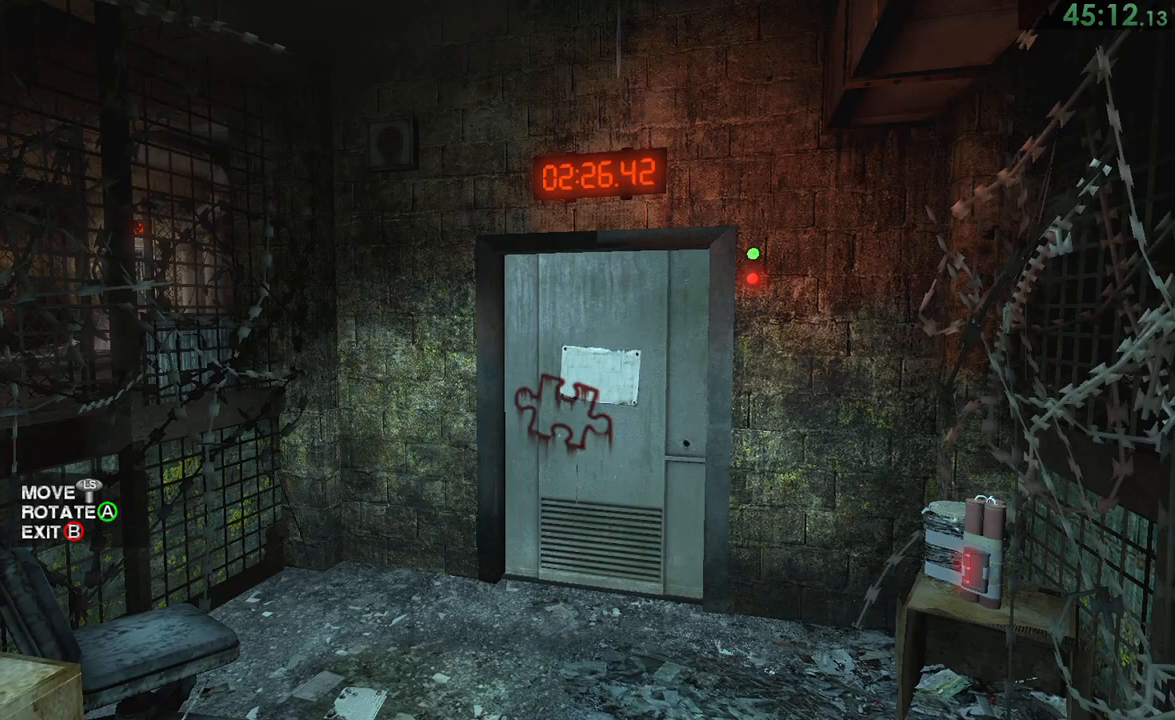
{"buttons": [], "left_stick": "down", "right_stick": "right", "button_events": []}
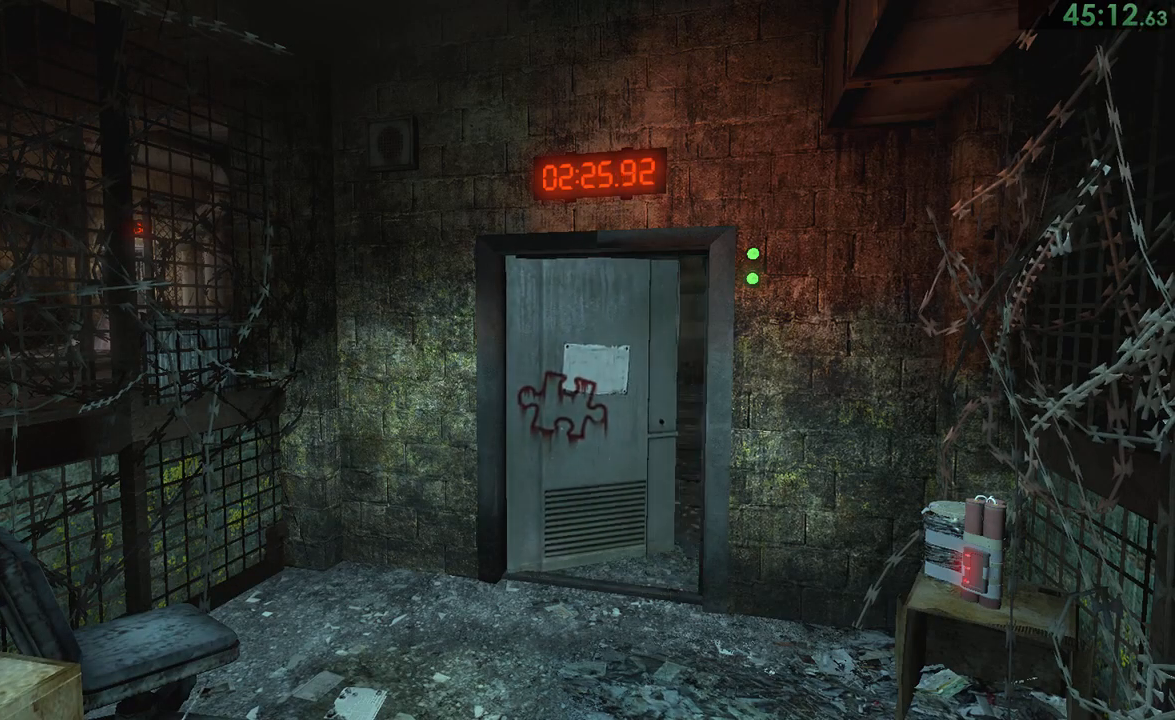
{"buttons": [], "left_stick": "down", "right_stick": "right", "button_events": []}
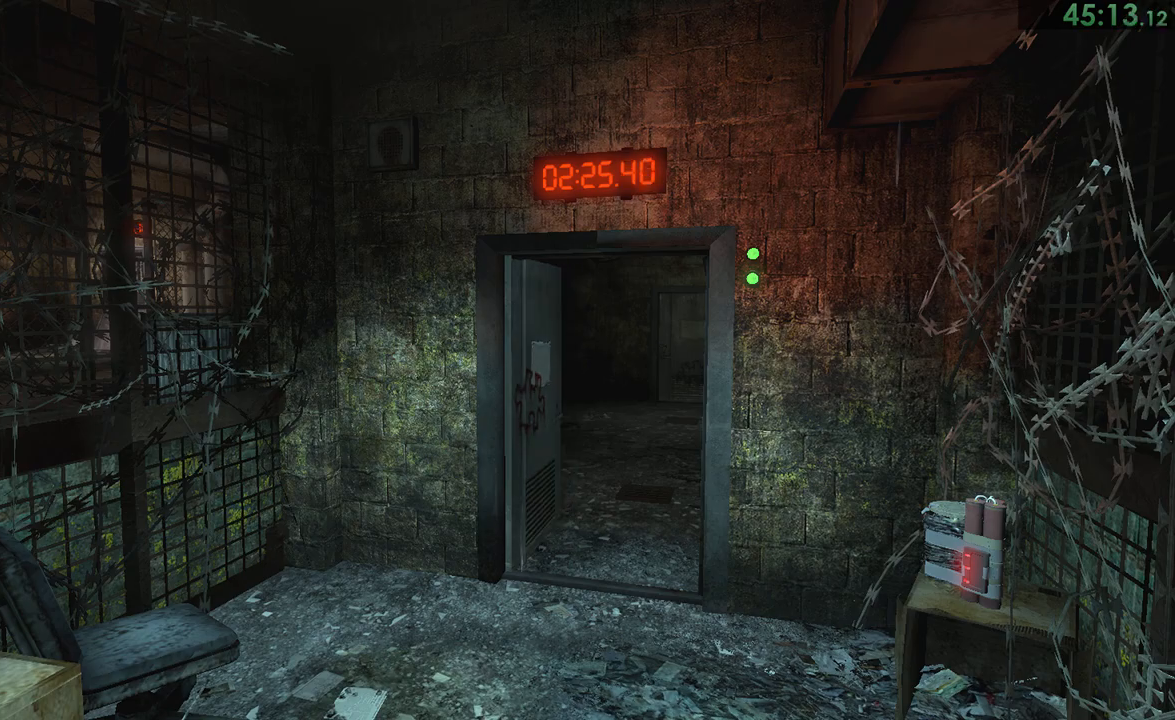
{"buttons": [], "left_stick": "down", "right_stick": "right", "button_events": []}
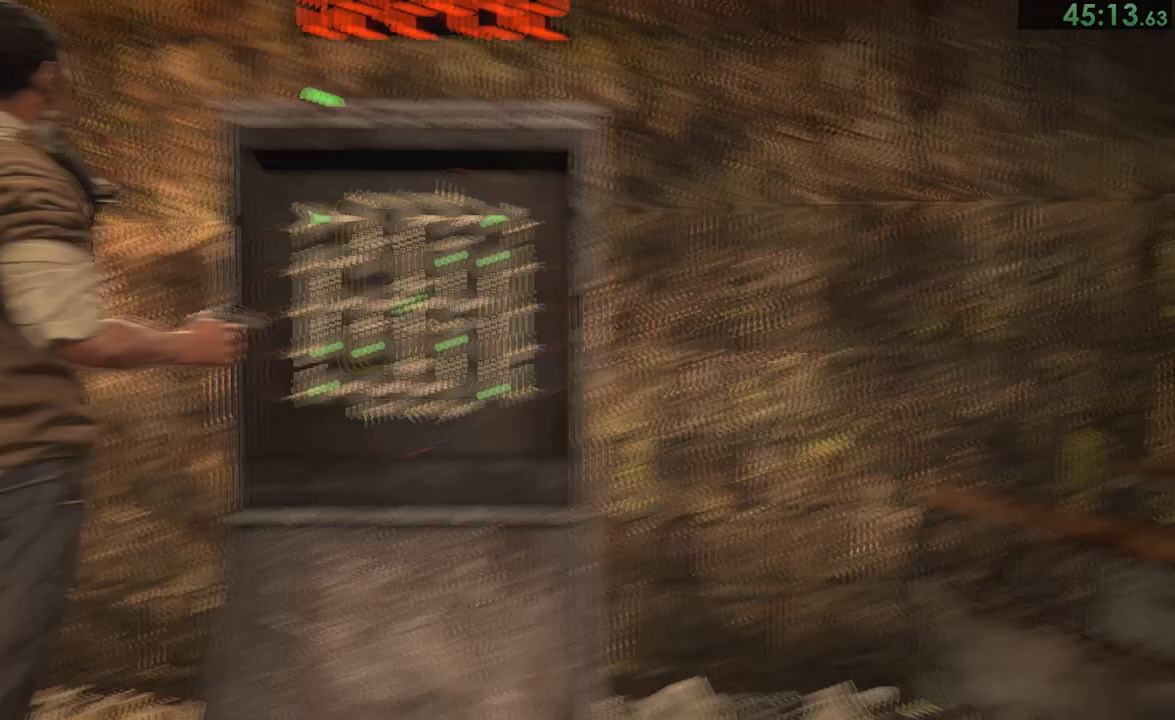
{"buttons": [], "left_stick": "down", "right_stick": "right", "button_events": []}